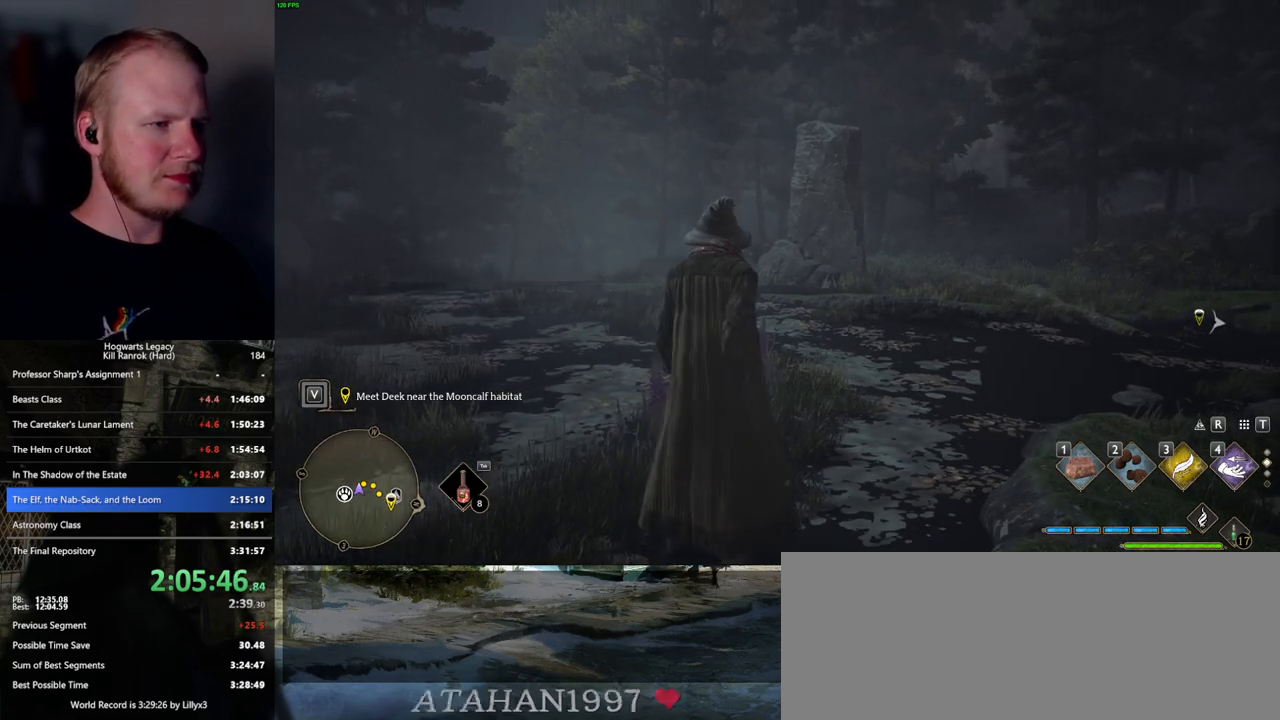
Gameplay with keyboard and mouse; each line is a JSON object with the keys and mouse buttons held at the frame after it. "events" lists presses ("down") and releases ("up") of ".", "/", "0", "1", "2", "3", "4", "5", "6", "7", "8", "9", "a", "alt_l", "alt_r", "b", "backslash", "backspace", "c", "caps_lock", "comma", "ctrl_l", "ctrl_r", "d", "e", "equals", "escape", "f", "f1", "f10", "f11", "f12", "f2", "f3", "f4", "f5", "f6", "f7", "f8", "f9", "g", "h", "i", "j", "k", "l", "lbracket", "m", "minus", "n", "o", "p", "q", "quote", "r", "rbracket", "return", "s", "semicolon", "shift_l", "shift_r", "space", "super_l", "super_r", "t", "tab", "tilde", "u", "v", "w", "x", "y", "z", "mouse_left", "mouse_wheel", "mouse_right", "mouse_mb4" and "mouse_mb5" between this image and that frame as [ms after this image, input, new state], when the widget could be followed in between. "mouse_left", "mouse_wheel", "mouse_right", "mouse_mb4", "mouse_mb5" = the "left", "wheel", "right", "mb4", "mb5" buttons of the "mouse" list. No other keys are recorded. "wheel" means that the mouse wheel is clicked or scrolled. Mouse movement is not recorded.
{"keys": ["tab"], "mouse": [], "events": [[350, "tab", "down"]]}
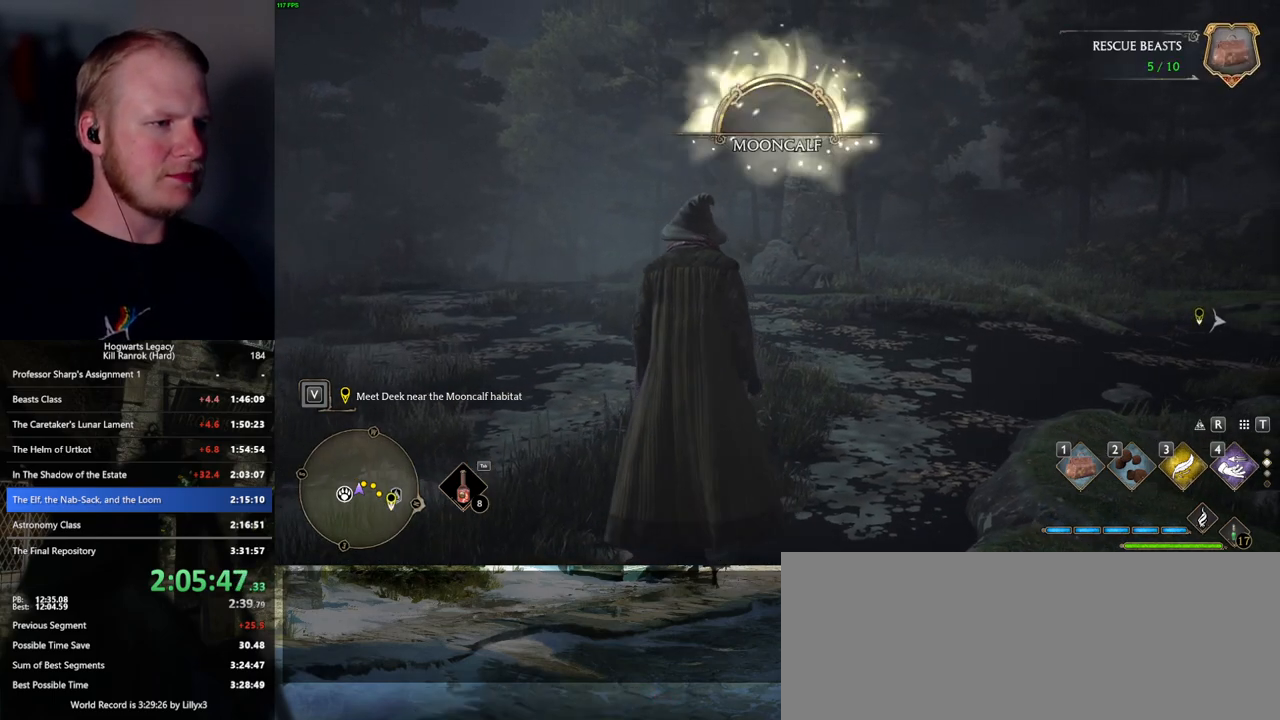
{"keys": ["d"], "mouse": [], "events": [[184, "3", "down"], [267, "3", "up"], [400, "tab", "up"], [467, "d", "down"]]}
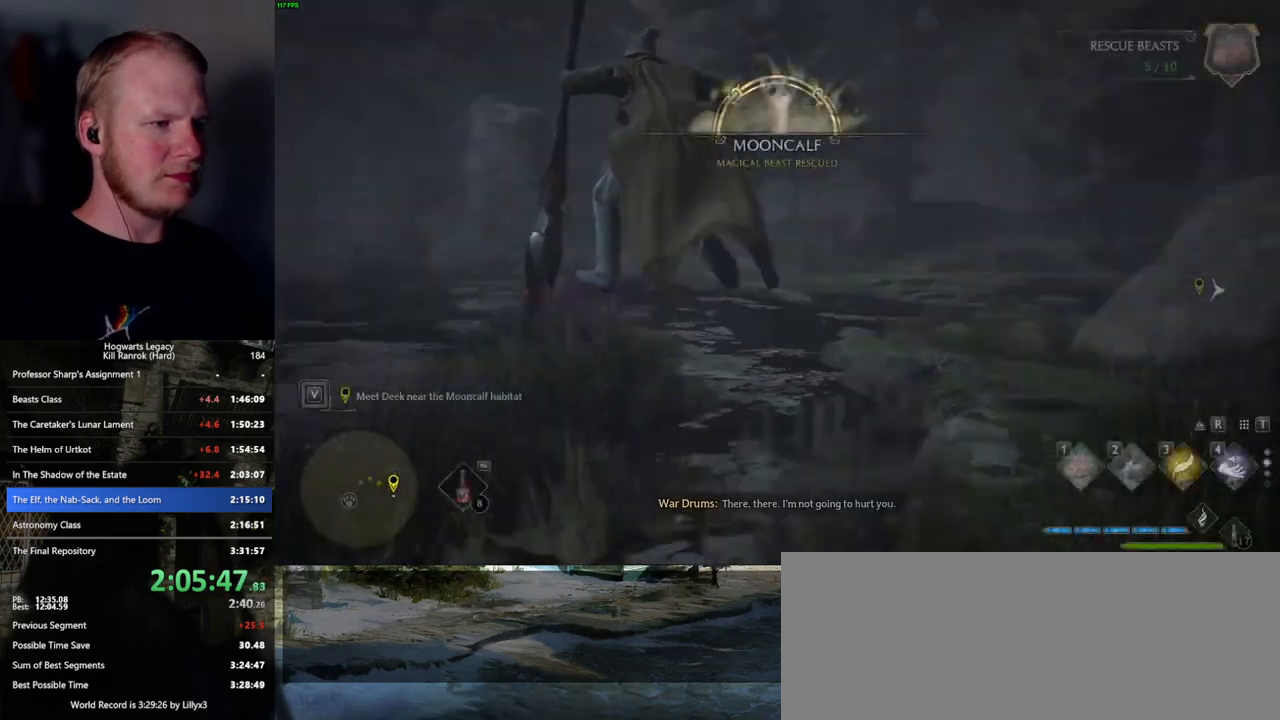
{"keys": ["d", "w"], "mouse": [], "events": [[200, "w", "down"]]}
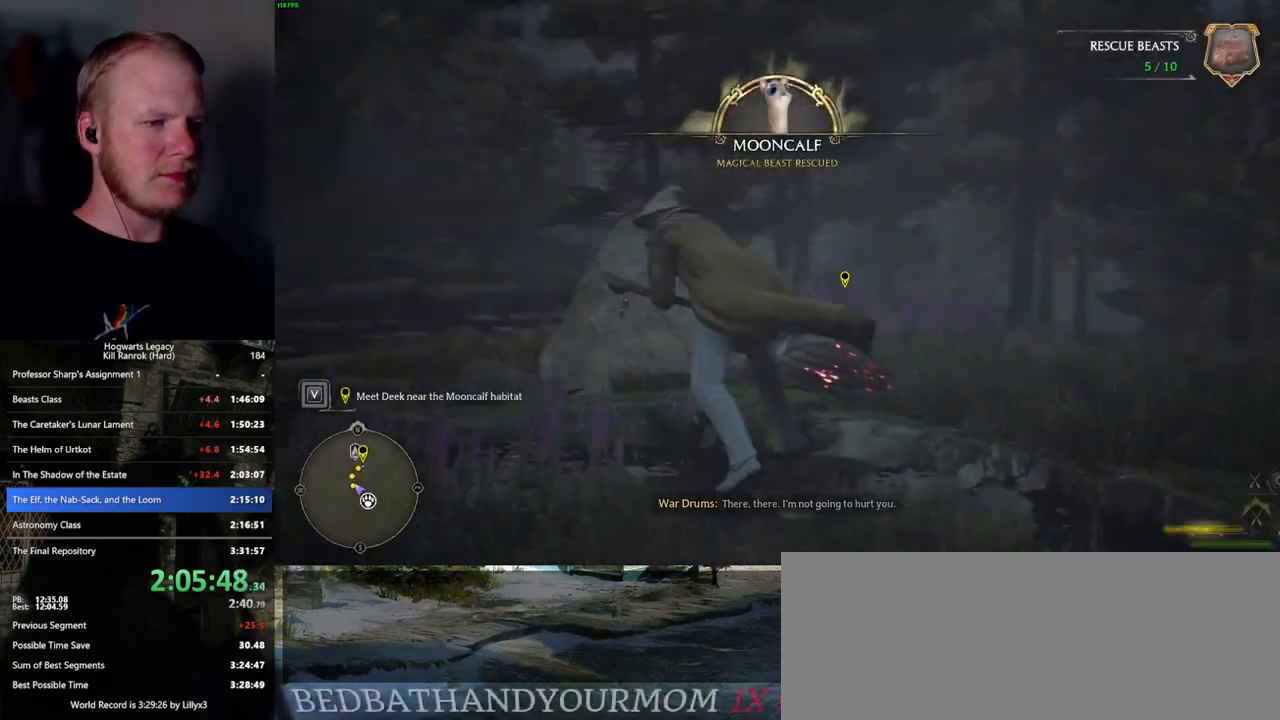
{"keys": ["w"], "mouse": ["left"], "events": [[50, "mouse_left", "down"], [350, "d", "up"]]}
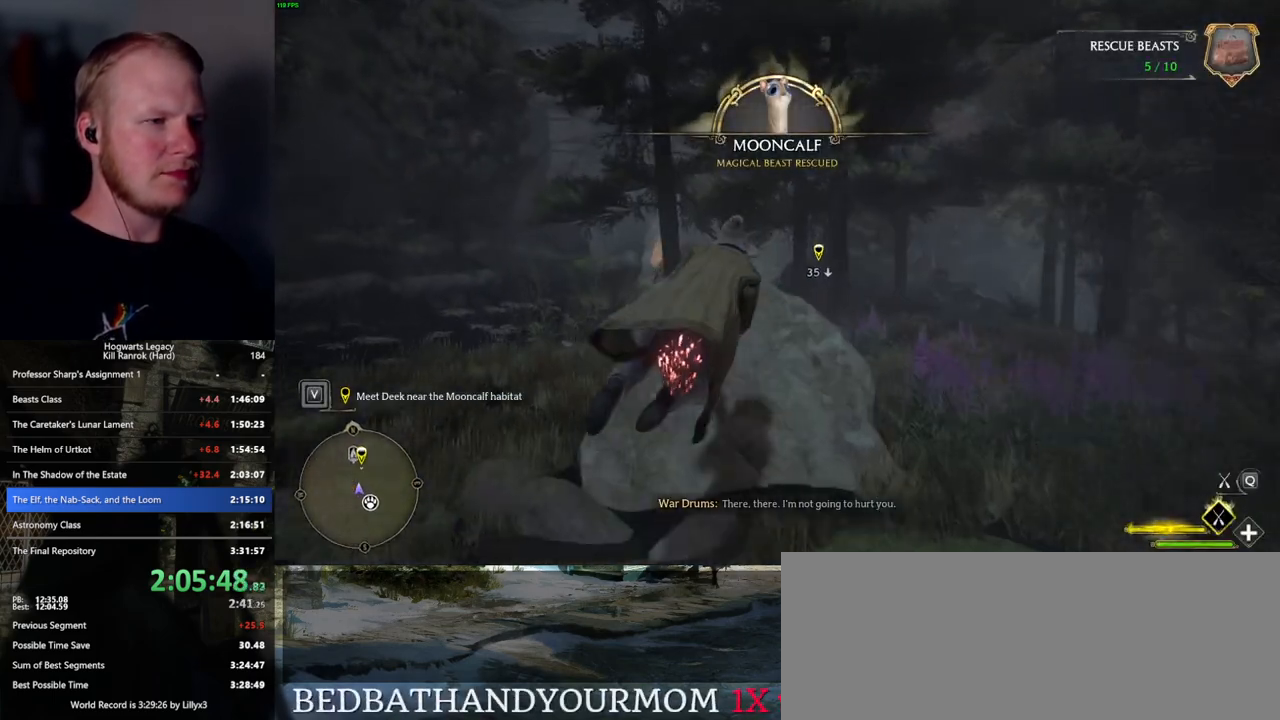
{"keys": ["w"], "mouse": ["left"], "events": [[400, "a", "down"], [434, "a", "up"]]}
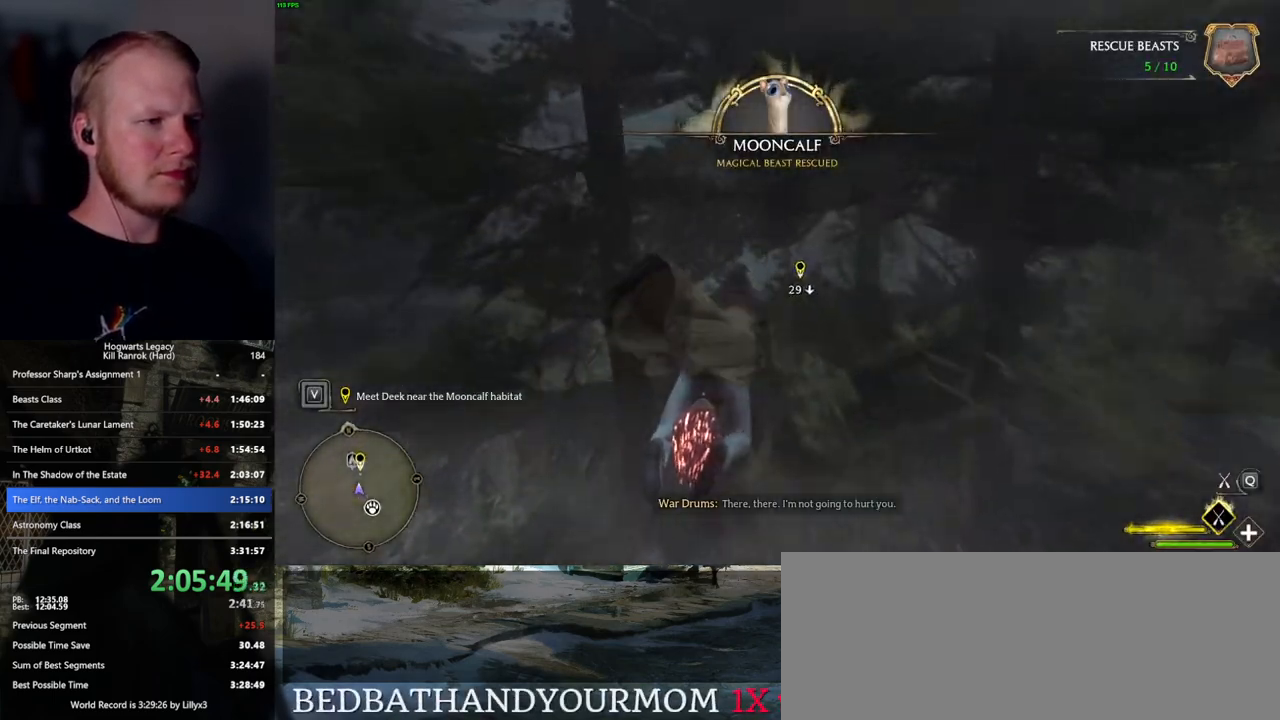
{"keys": ["ctrl_l", "w"], "mouse": ["left"], "events": [[150, "d", "down"], [350, "ctrl_l", "down"], [350, "d", "up"]]}
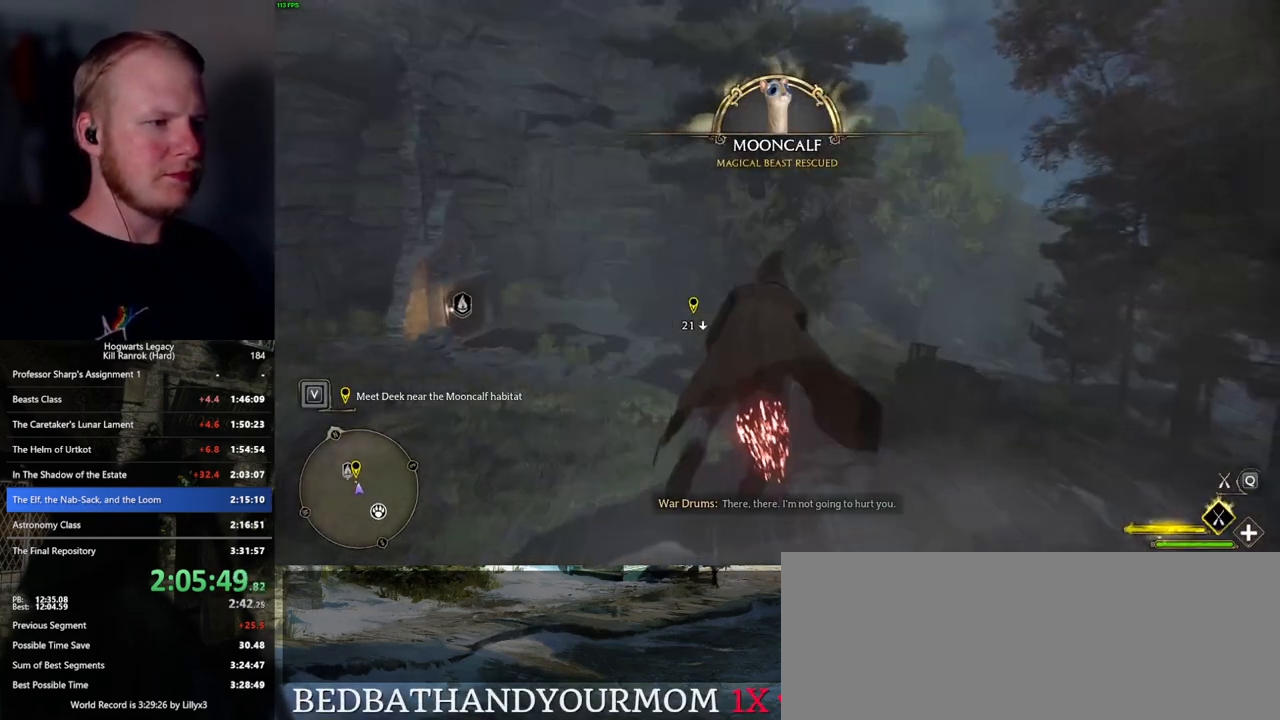
{"keys": ["ctrl_l", "w"], "mouse": ["left"], "events": [[134, "ctrl_l", "up"], [467, "ctrl_l", "down"]]}
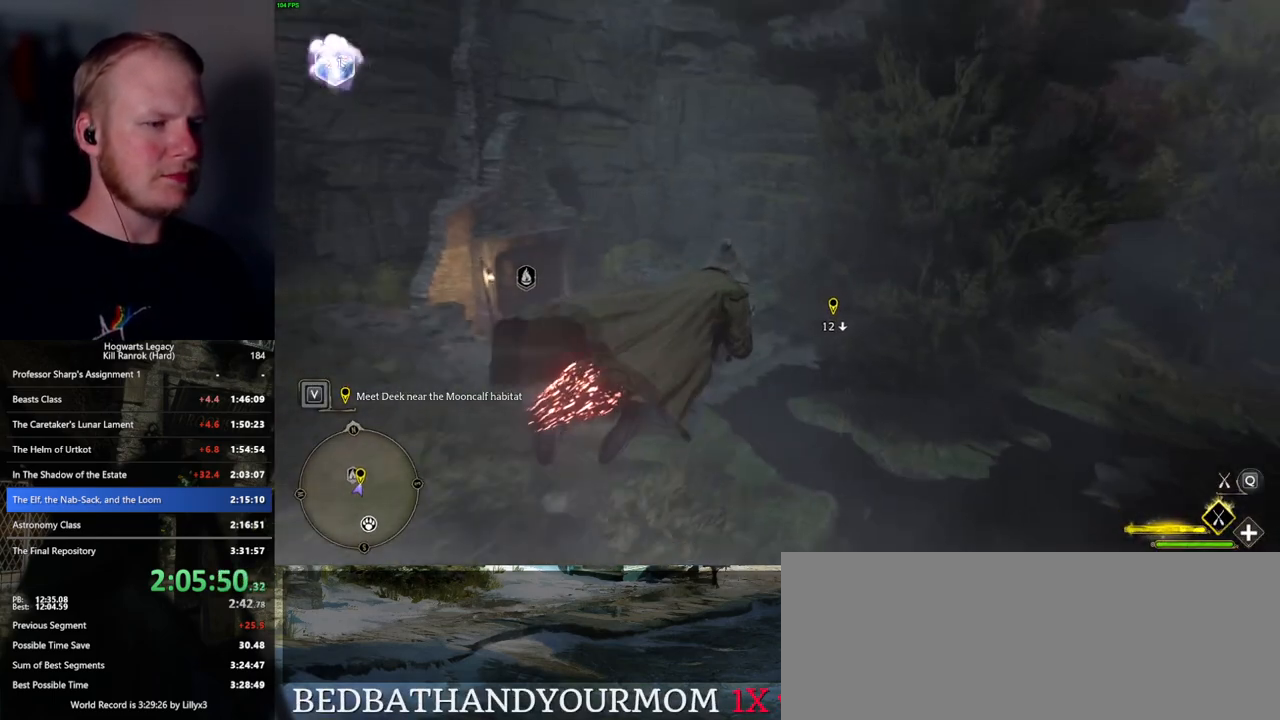
{"keys": ["w"], "mouse": [], "events": [[367, "b", "down"], [400, "ctrl_l", "up"], [417, "mouse_left", "up"], [484, "b", "up"]]}
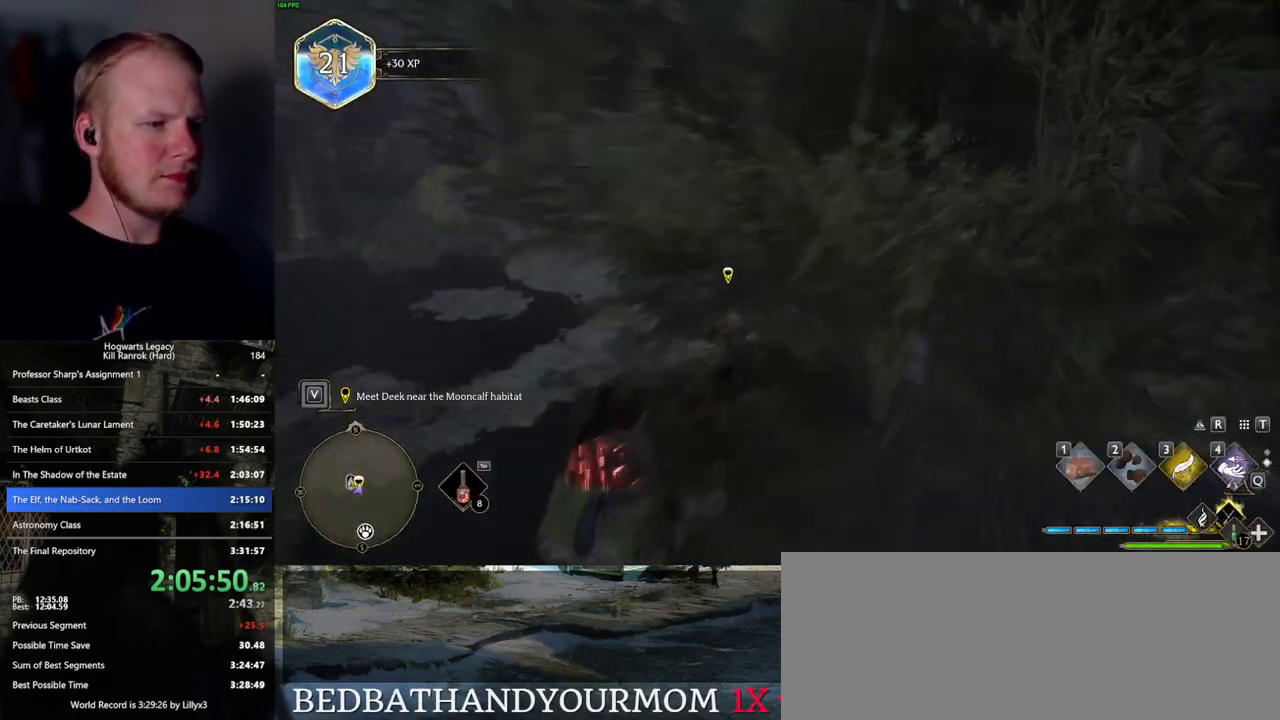
{"keys": [], "mouse": [], "events": [[117, "f", "down"], [150, "f", "up"], [267, "f", "down"], [350, "f", "up"], [434, "f", "down"], [484, "w", "up"], [500, "f", "up"]]}
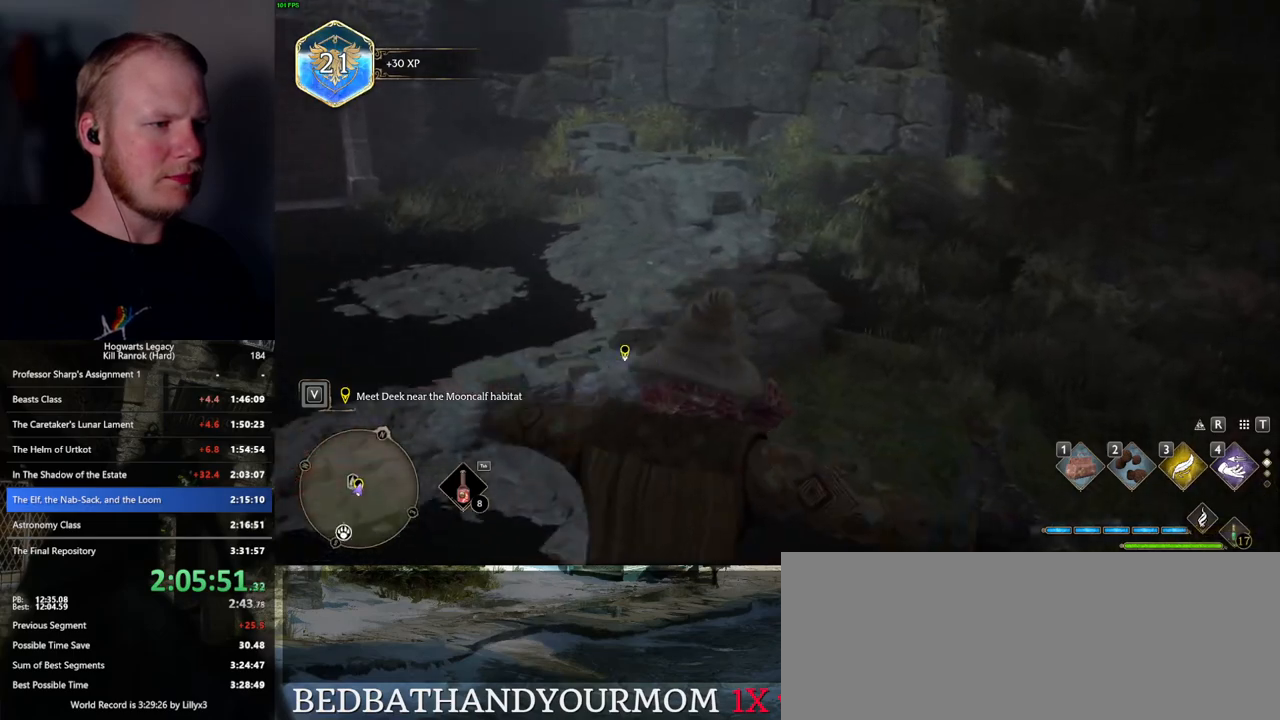
{"keys": [], "mouse": [], "events": [[67, "f", "down"], [150, "f", "up"], [217, "f", "down"], [317, "f", "up"]]}
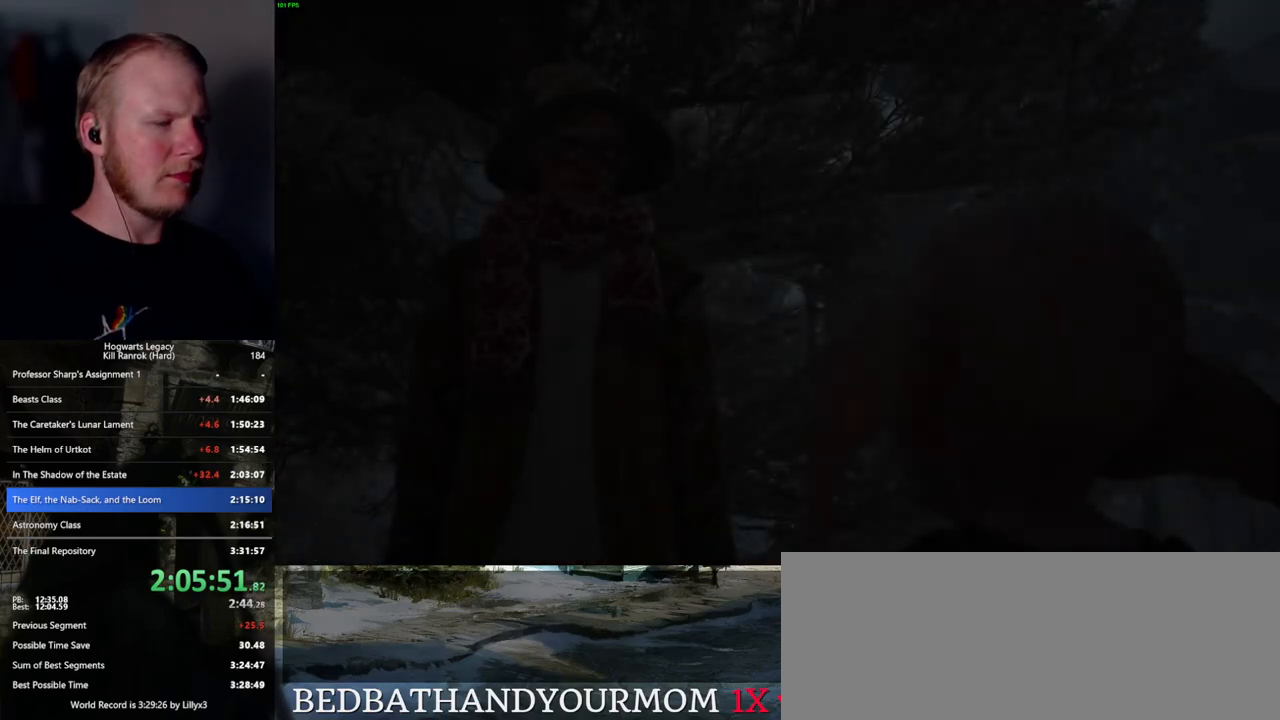
{"keys": ["space"], "mouse": ["wheel"], "events": [[50, "q", "down"], [100, "mouse_wheel", "down"], [117, "mouse_wheel", "up"], [117, "q", "up"], [134, "mouse_wheel", "down"], [167, "mouse_wheel", "up"], [200, "mouse_wheel", "down"], [217, "mouse_wheel", "up"], [250, "q", "down"], [300, "q", "up"], [450, "space", "down"], [484, "mouse_wheel", "down"]]}
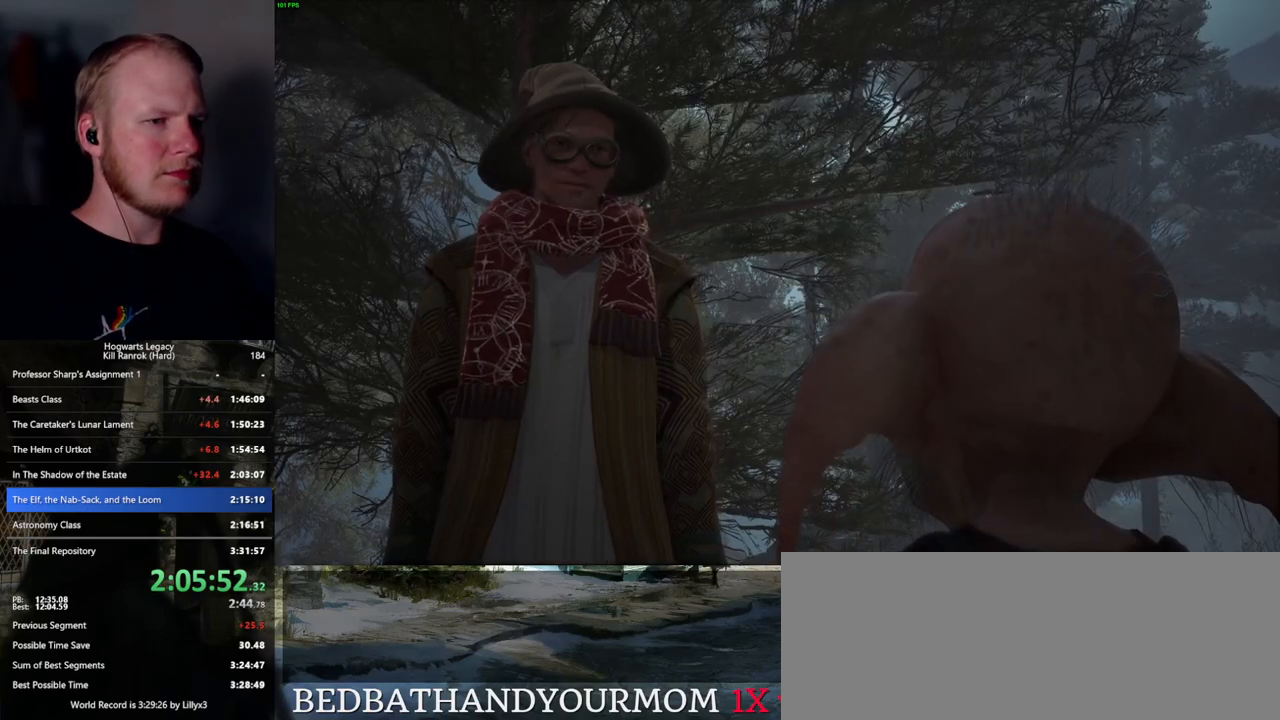
{"keys": ["q"], "mouse": [], "events": [[34, "space", "up"], [50, "mouse_wheel", "up"], [67, "mouse_wheel", "down"], [134, "mouse_wheel", "up"], [134, "q", "down"], [134, "space", "down"], [184, "q", "up"], [184, "space", "up"], [284, "q", "down"], [300, "space", "down"], [350, "q", "up"], [350, "space", "up"], [367, "mouse_wheel", "down"], [434, "mouse_wheel", "up"], [434, "q", "down"], [450, "space", "down"], [484, "mouse_wheel", "down"], [500, "mouse_wheel", "up"], [500, "space", "up"]]}
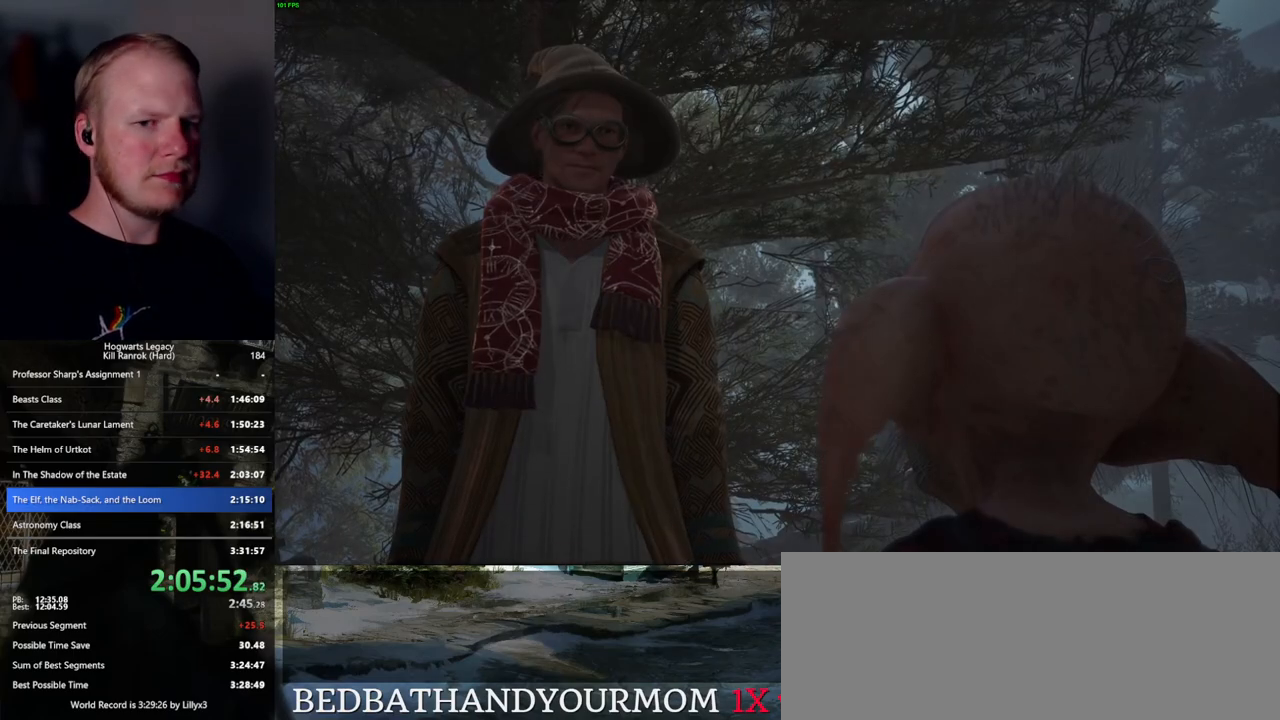
{"keys": [], "mouse": [], "events": [[17, "q", "up"], [84, "q", "down"], [117, "space", "down"], [134, "space", "up"], [167, "q", "up"], [234, "mouse_wheel", "down"], [234, "q", "down"], [267, "mouse_wheel", "up"], [267, "space", "down"], [284, "mouse_wheel", "down"], [317, "mouse_wheel", "up"], [317, "q", "up"], [317, "space", "up"], [334, "mouse_wheel", "down"], [400, "mouse_wheel", "up"], [400, "q", "down"], [434, "space", "down"], [467, "space", "up"], [484, "q", "up"]]}
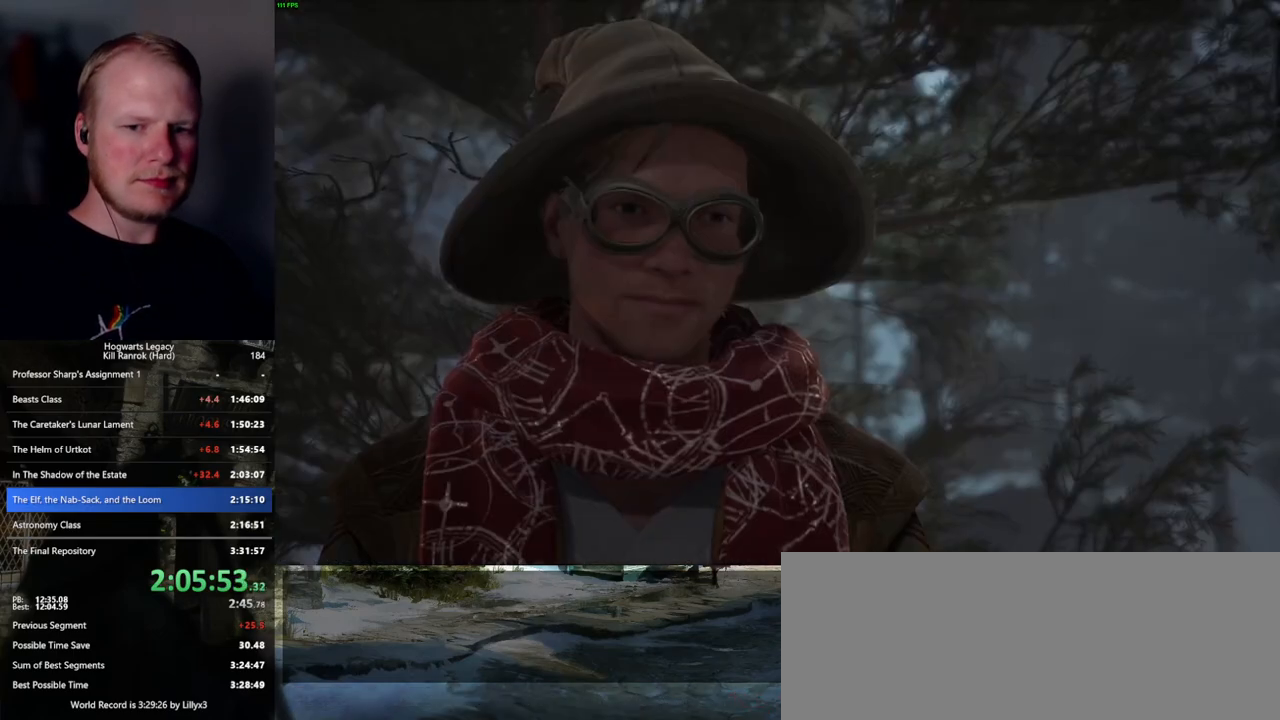
{"keys": [], "mouse": [], "events": [[50, "q", "down"], [84, "space", "down"], [134, "q", "up"], [134, "space", "up"], [150, "mouse_wheel", "down"], [217, "mouse_wheel", "up"], [217, "q", "down"], [234, "space", "down"], [267, "mouse_wheel", "down"], [284, "mouse_wheel", "up"], [284, "q", "up"], [284, "space", "up"], [367, "q", "down"], [417, "space", "down"], [434, "space", "up"], [450, "q", "up"]]}
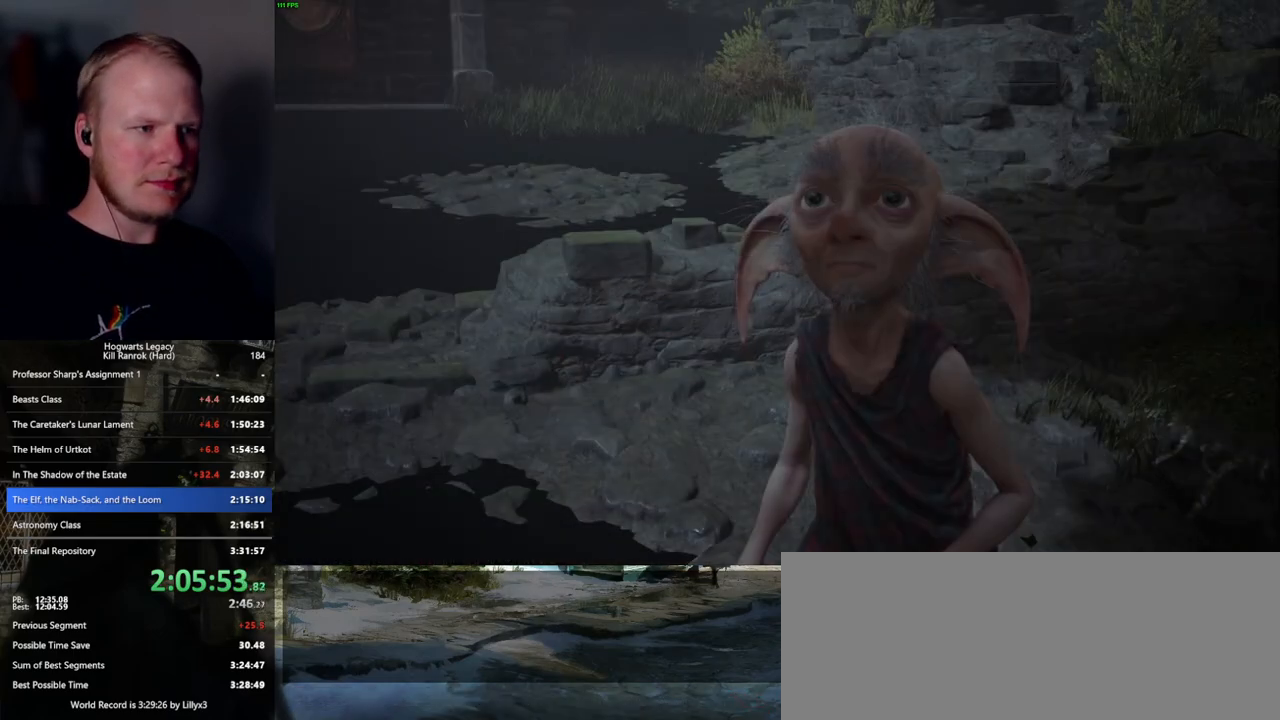
{"keys": [], "mouse": ["wheel"], "events": [[34, "q", "down"], [50, "mouse_wheel", "down"], [50, "space", "down"], [84, "q", "up"], [100, "mouse_wheel", "up"], [100, "space", "up"], [117, "mouse_wheel", "down"], [200, "mouse_wheel", "up"], [200, "q", "down"], [267, "q", "up"], [350, "q", "down"], [384, "space", "down"], [417, "space", "up"], [434, "q", "up"], [467, "mouse_wheel", "down"]]}
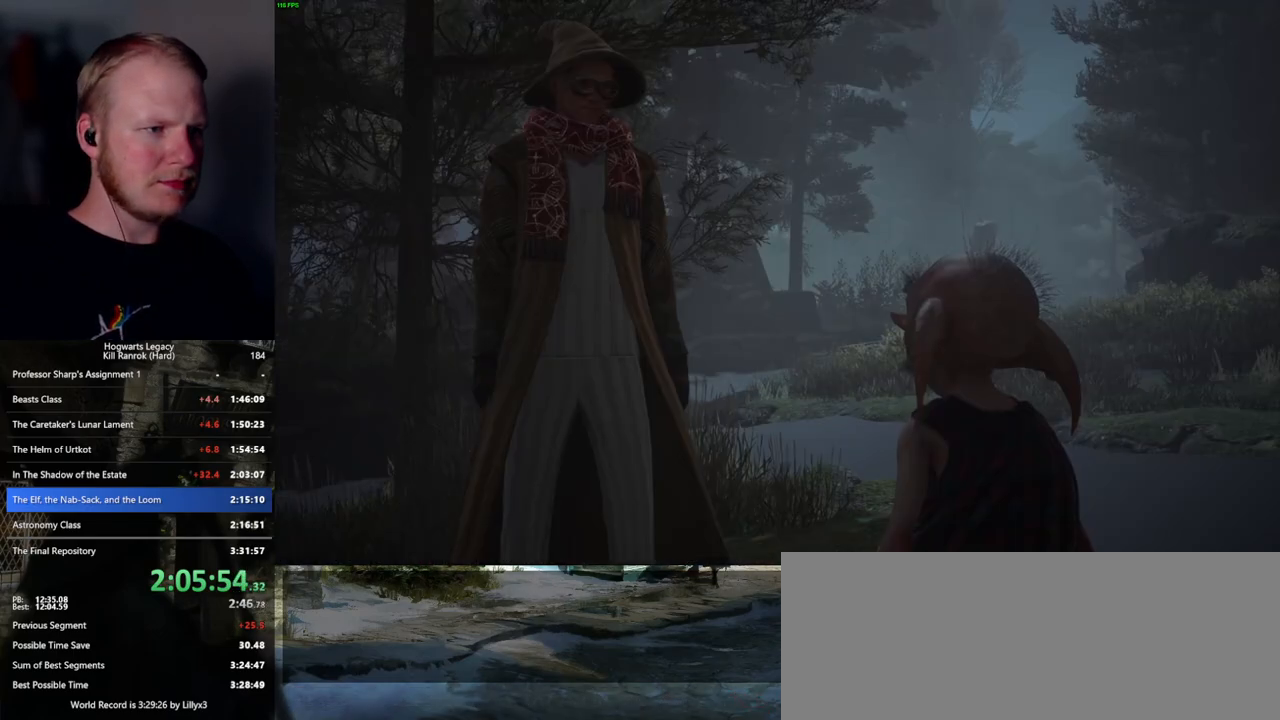
{"keys": ["q", "space"], "mouse": [], "events": [[17, "q", "down"], [34, "space", "down"], [84, "mouse_wheel", "up"], [84, "q", "up"], [84, "space", "up"], [167, "q", "down"], [184, "space", "down"], [234, "space", "up"], [250, "q", "up"], [317, "mouse_wheel", "down"], [317, "q", "down"], [367, "mouse_wheel", "up"], [367, "space", "down"], [384, "mouse_wheel", "down"], [400, "q", "up"], [400, "space", "up"], [484, "mouse_wheel", "up"], [500, "q", "down"], [500, "space", "down"]]}
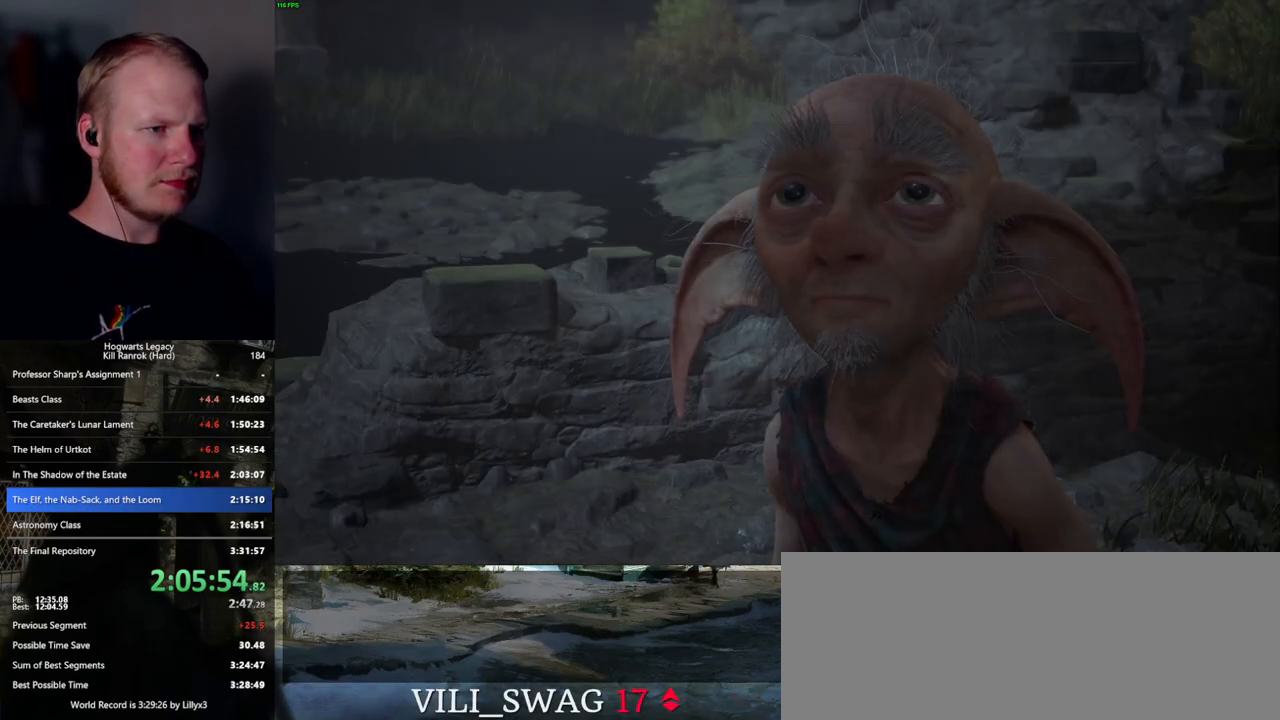
{"keys": ["q", "space"], "mouse": [], "events": [[34, "q", "up"], [67, "space", "up"], [167, "q", "down"], [167, "space", "down"], [200, "space", "up"], [217, "q", "up"], [234, "mouse_wheel", "down"], [317, "mouse_wheel", "up"], [317, "q", "down"], [334, "mouse_wheel", "down"], [334, "space", "down"], [384, "mouse_wheel", "up"], [384, "q", "up"], [384, "space", "up"], [484, "q", "down"], [484, "space", "down"]]}
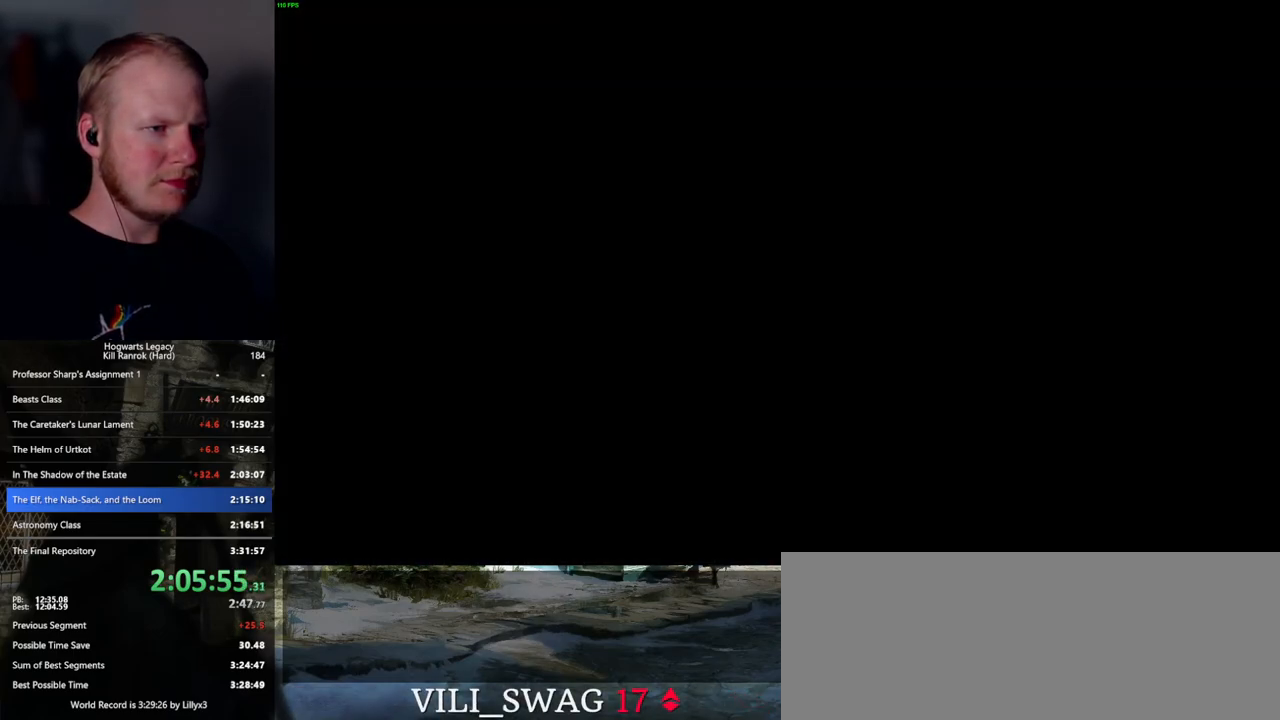
{"keys": ["m"], "mouse": [], "events": [[50, "q", "up"], [67, "space", "up"], [484, "m", "down"]]}
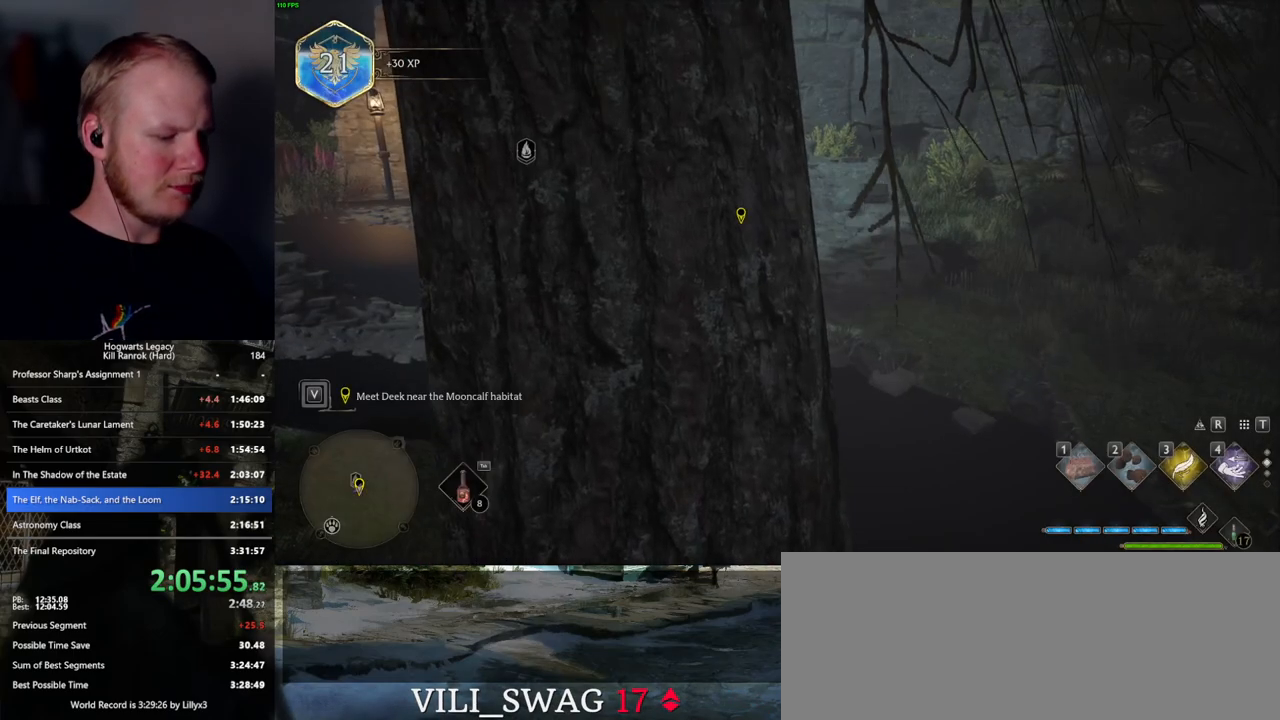
{"keys": [], "mouse": [], "events": [[17, "m", "up"], [117, "m", "down"], [167, "m", "up"], [250, "m", "down"], [317, "m", "up"]]}
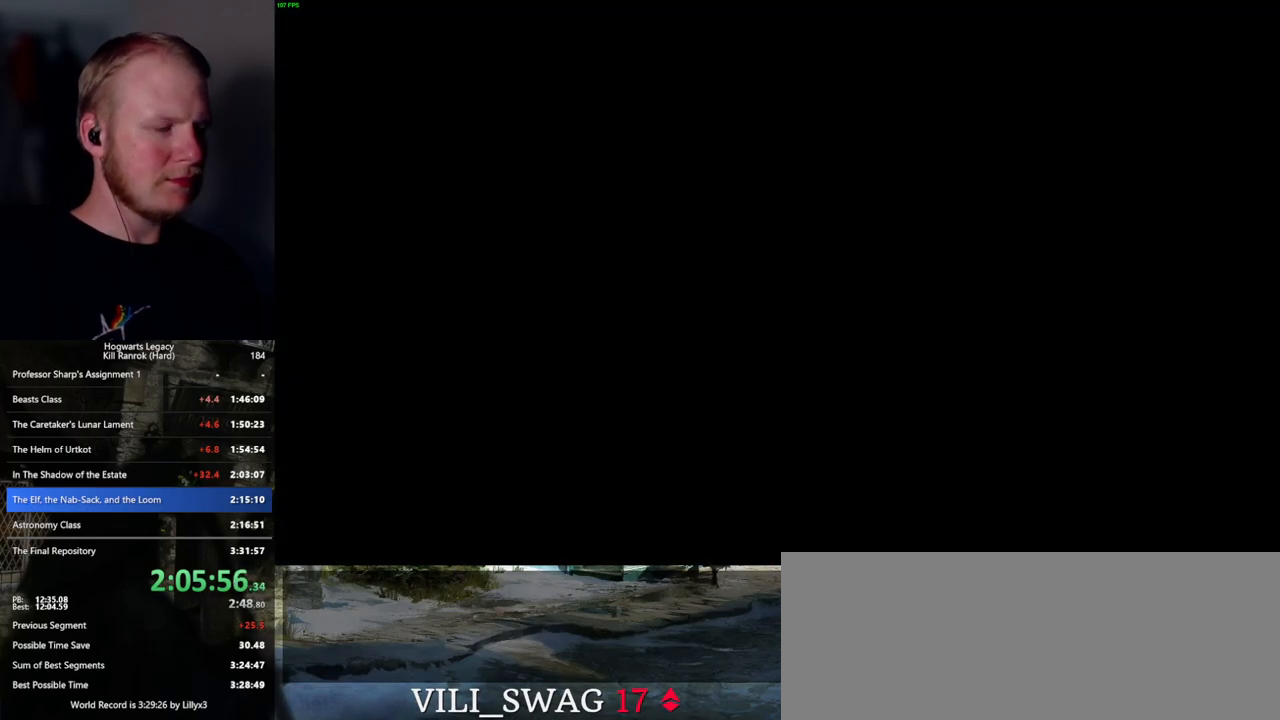
{"keys": [], "mouse": [], "events": []}
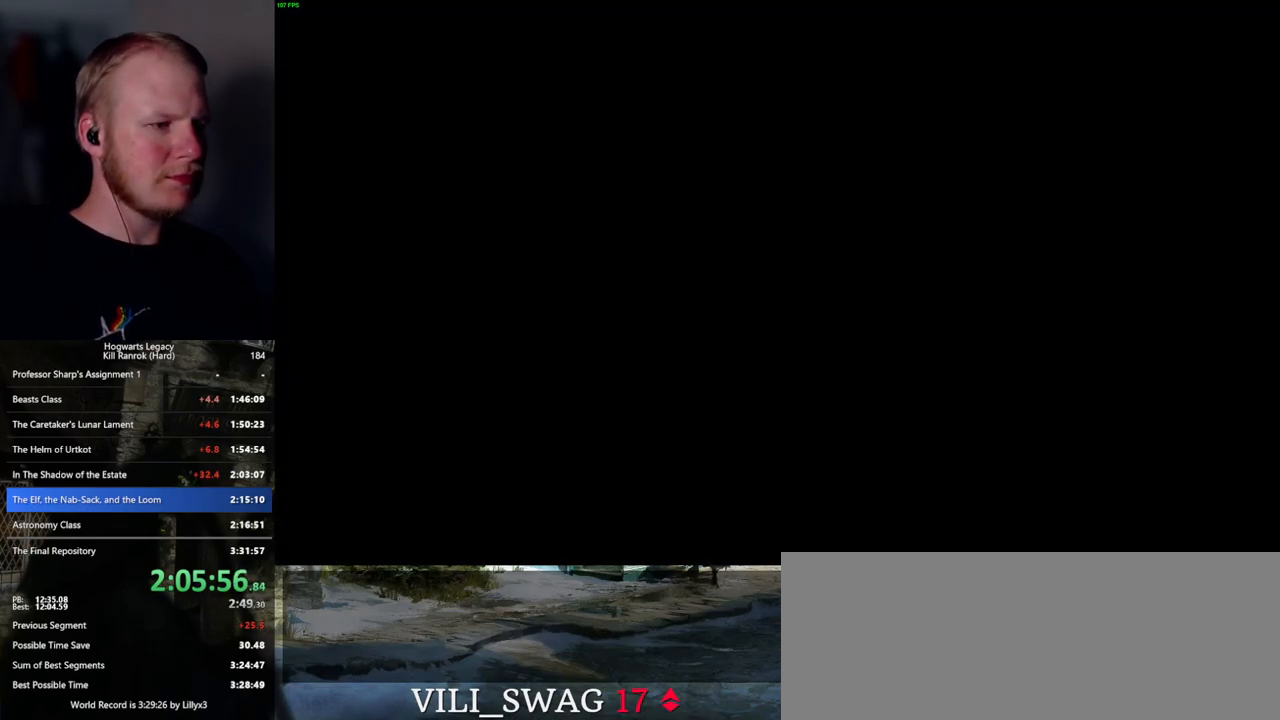
{"keys": ["s"], "mouse": [], "events": [[117, "s", "down"]]}
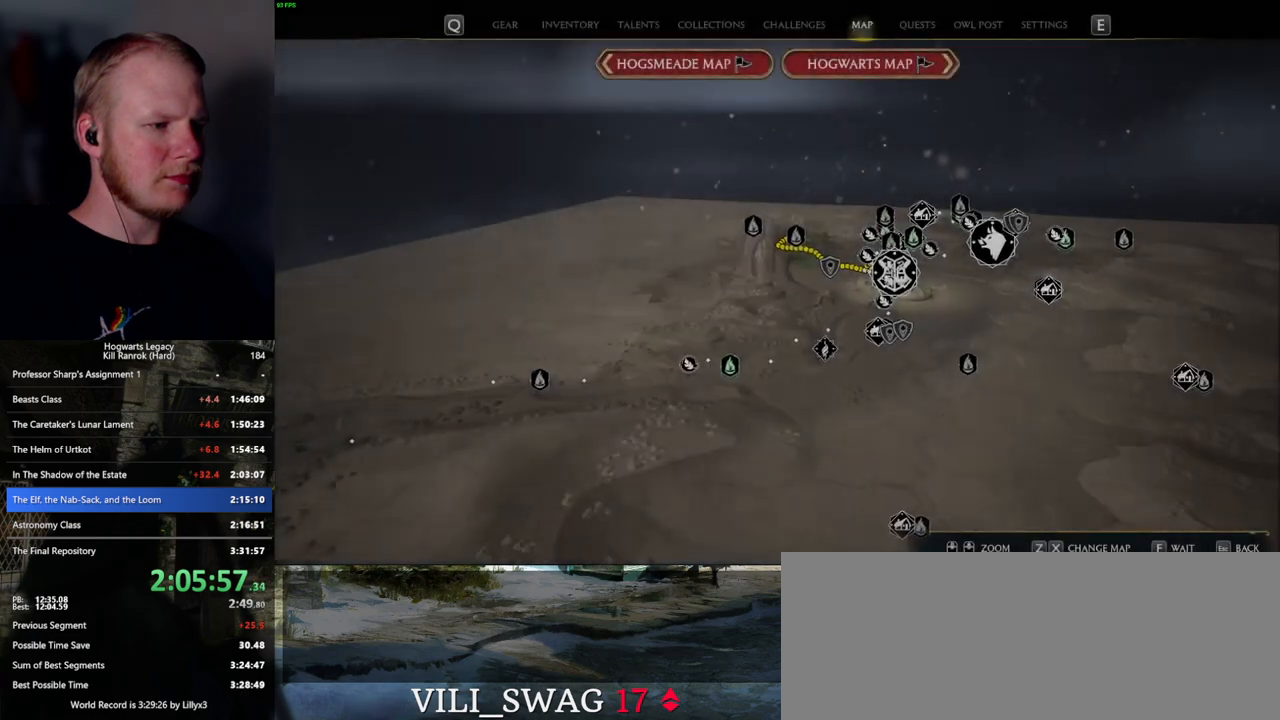
{"keys": ["d", "s"], "mouse": [], "events": [[134, "d", "down"], [267, "d", "up"], [500, "d", "down"]]}
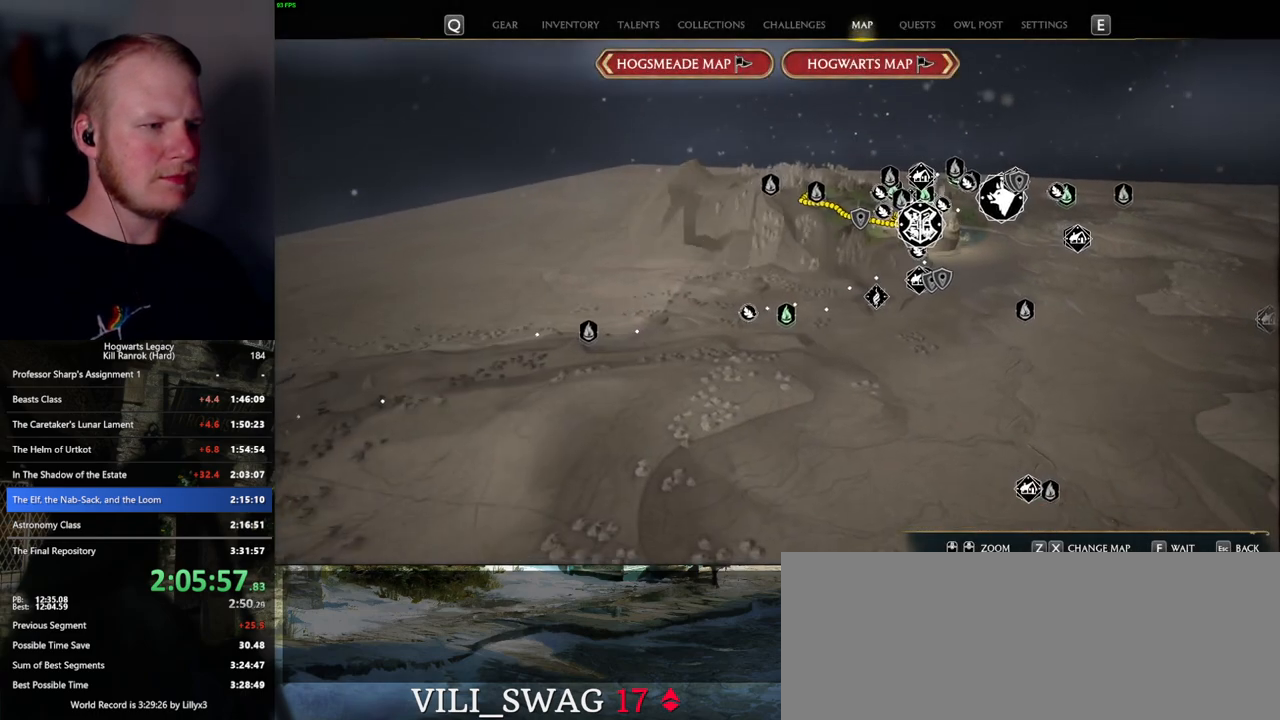
{"keys": [], "mouse": [], "events": [[134, "d", "up"], [134, "s", "up"]]}
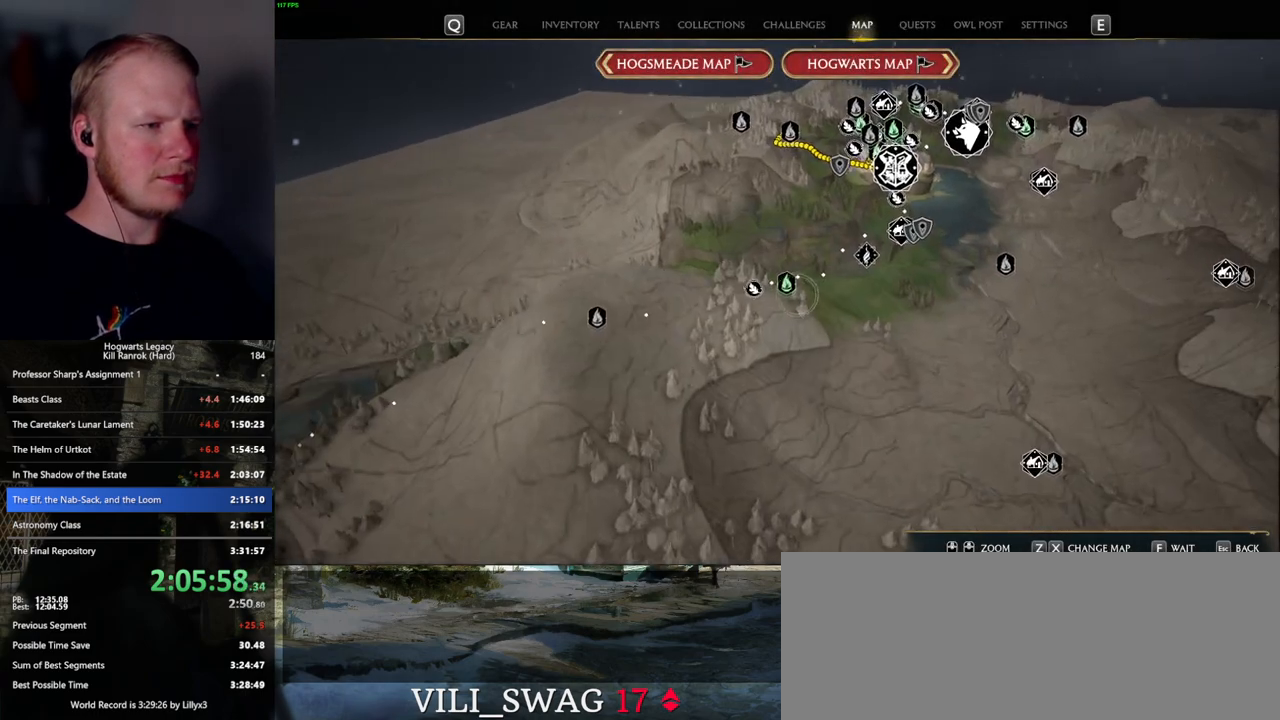
{"keys": [], "mouse": [], "events": [[134, "mouse_left", "down"], [250, "mouse_left", "up"]]}
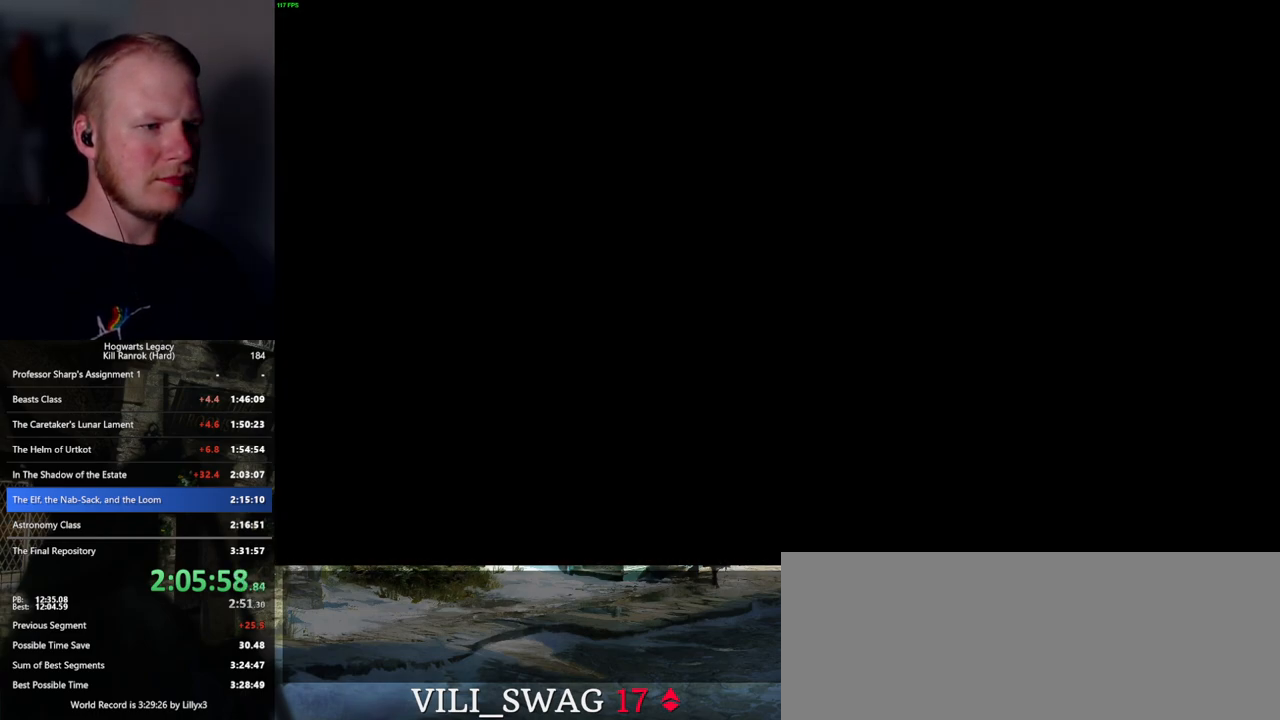
{"keys": ["alt_l", "tab"], "mouse": [], "events": [[317, "alt_l", "down"], [467, "tab", "down"]]}
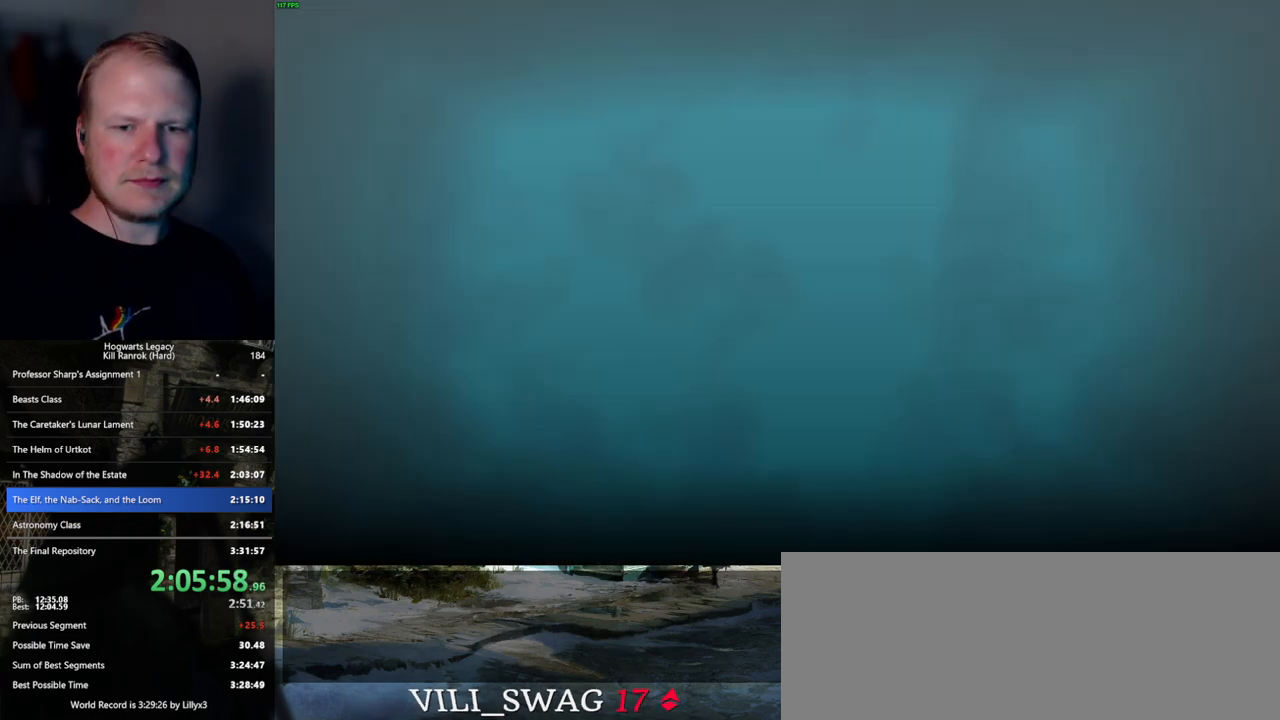
{"keys": [], "mouse": [], "events": [[67, "alt_l", "up"], [117, "tab", "up"]]}
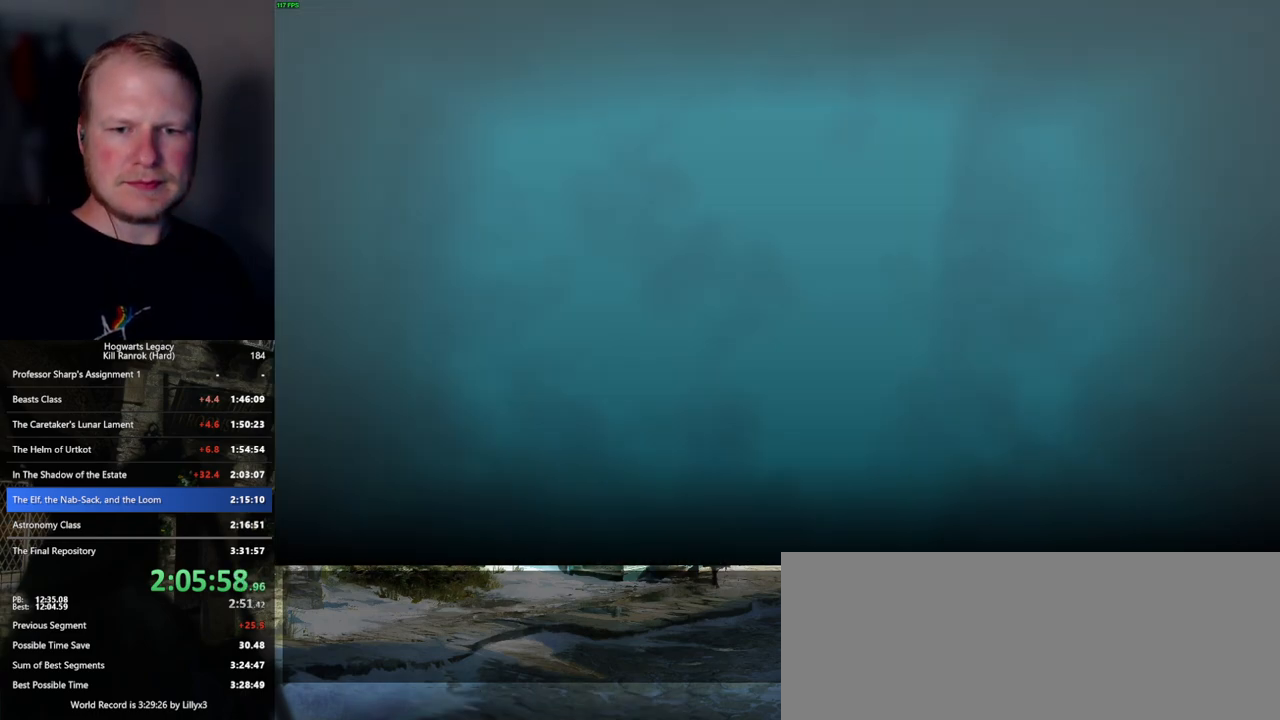
{"keys": [], "mouse": [], "events": [[317, "mouse_wheel", "down"], [367, "mouse_wheel", "up"]]}
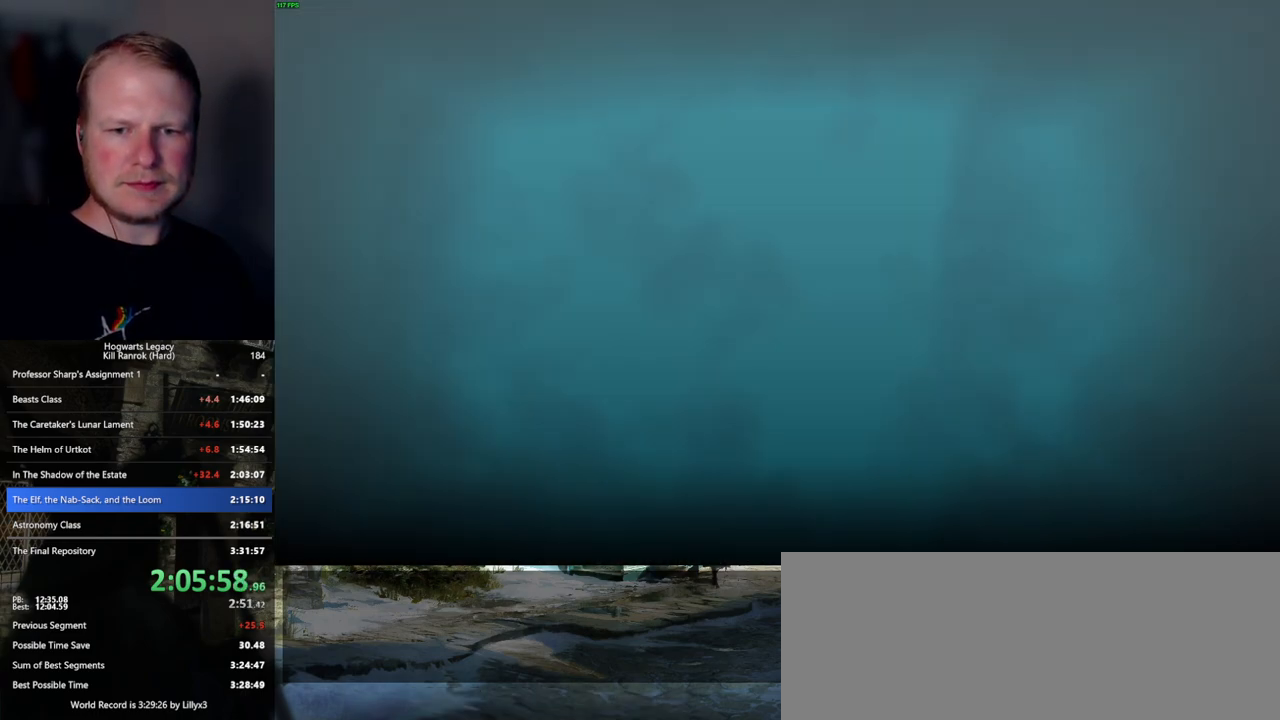
{"keys": [], "mouse": [], "events": []}
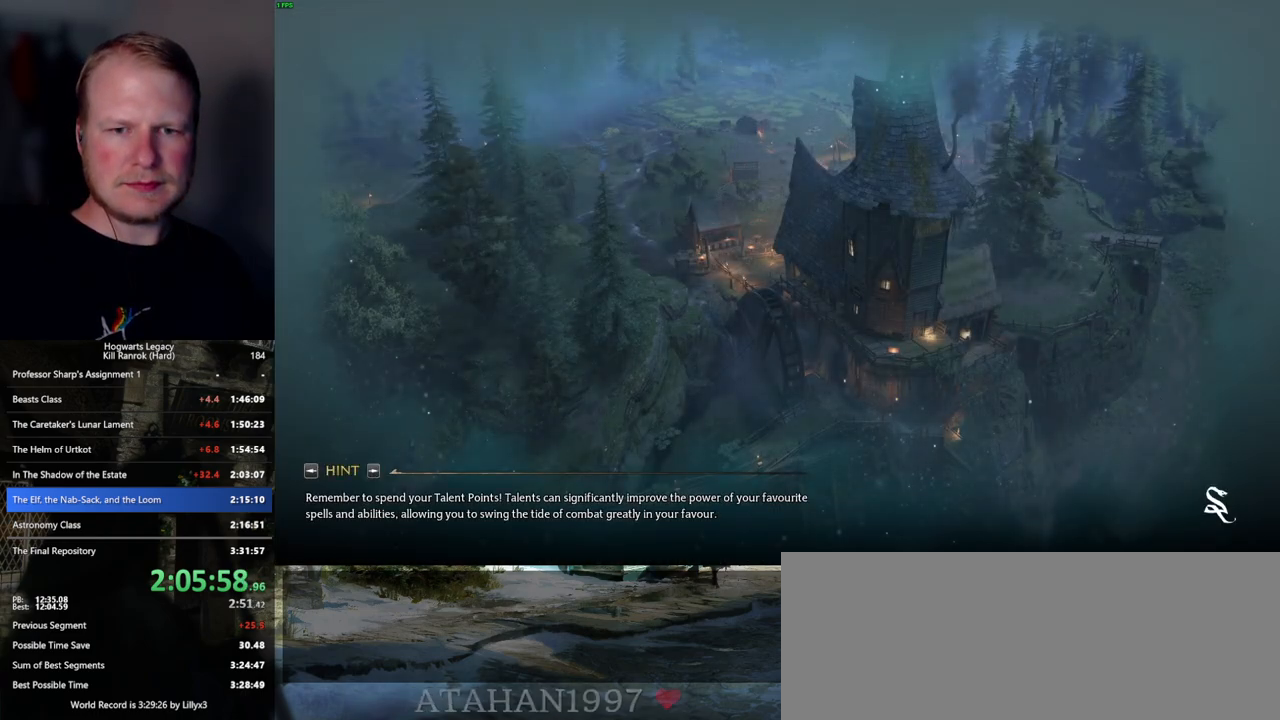
{"keys": [], "mouse": [], "events": [[100, "mouse_wheel", "down"], [317, "mouse_wheel", "up"]]}
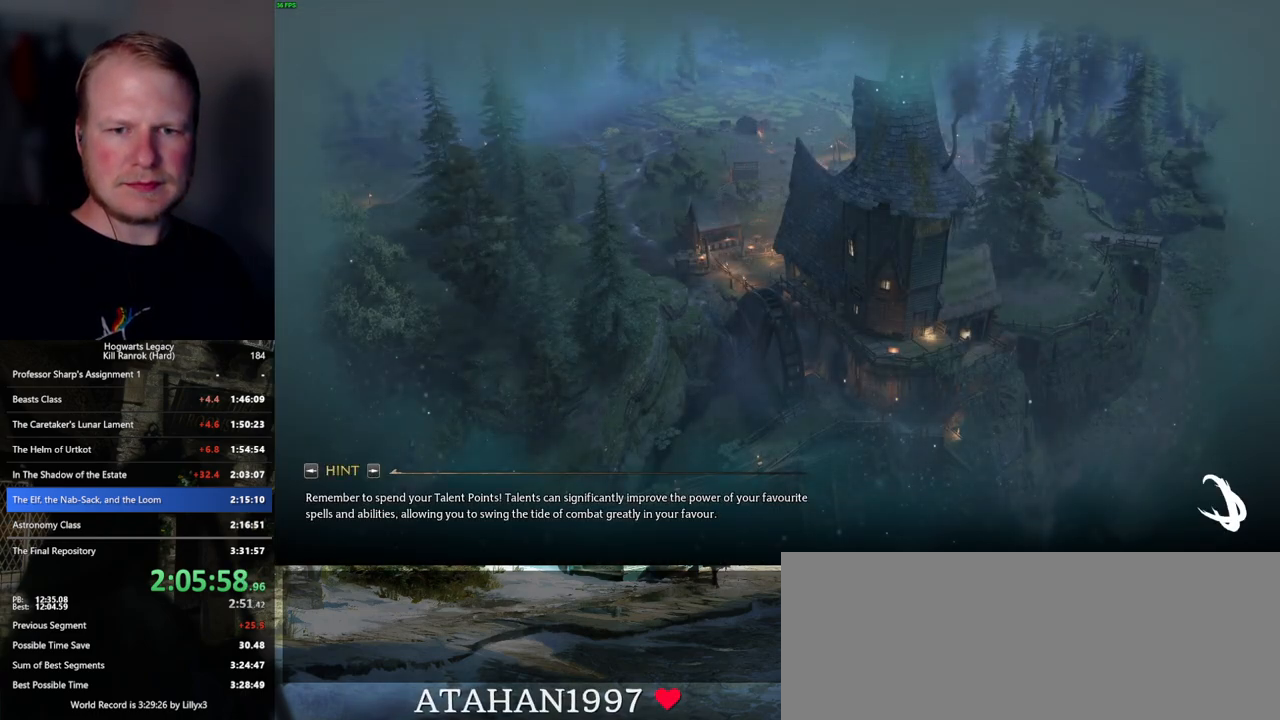
{"keys": [], "mouse": [], "events": []}